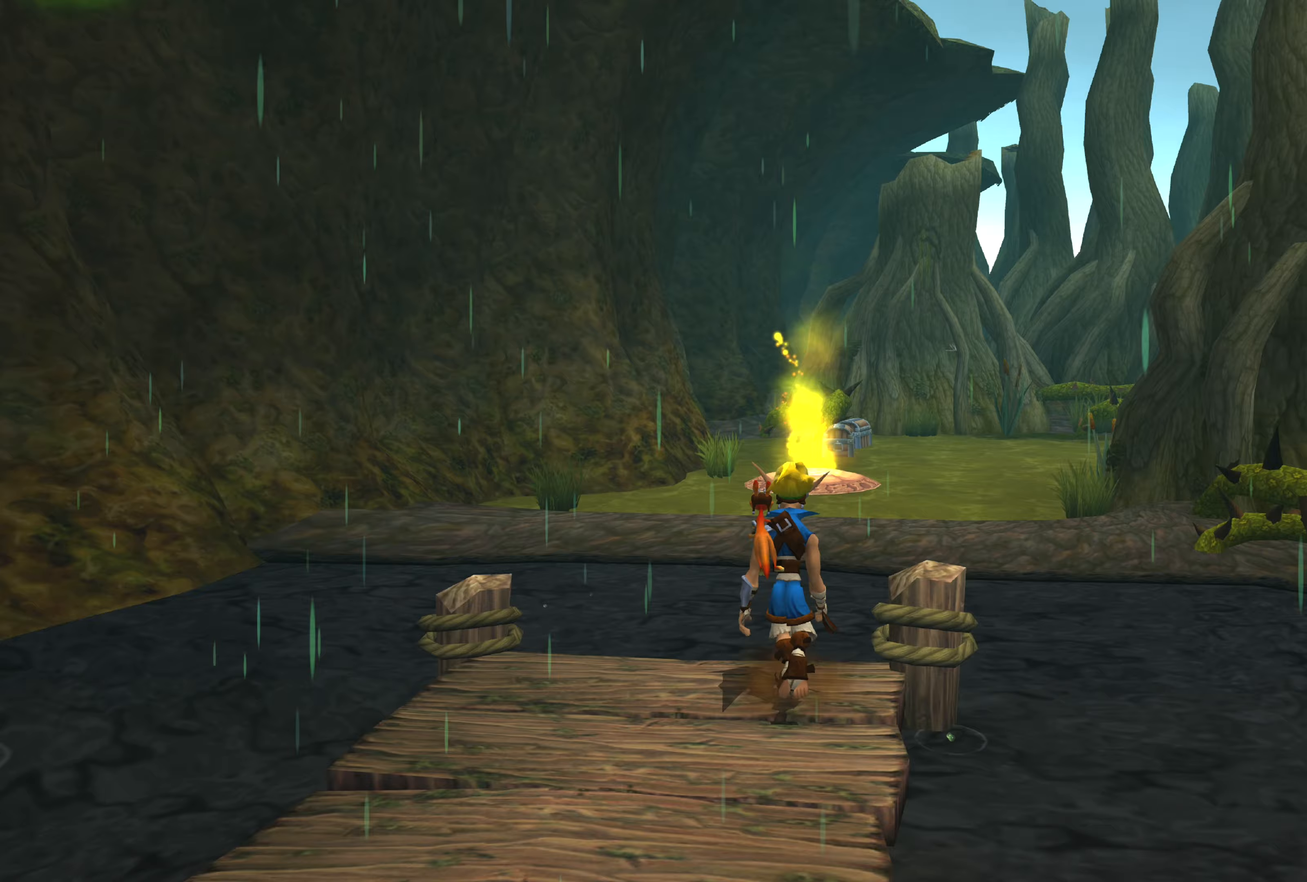
Gameplay with a controller (PlayStation layout); each line is a JSON object with the inputs held at the frame after it (dt_ms = milliseconds from this image to that frame). "events" lists button and stick changes between this image and that frame as [ms after this image, input, new state], when the widget could be followed in between. Not read: L2 L3 R2 R3.
{"dt_ms": 133, "buttons": ["CROSS"], "left_stick": "up", "right_stick": "center", "events": []}
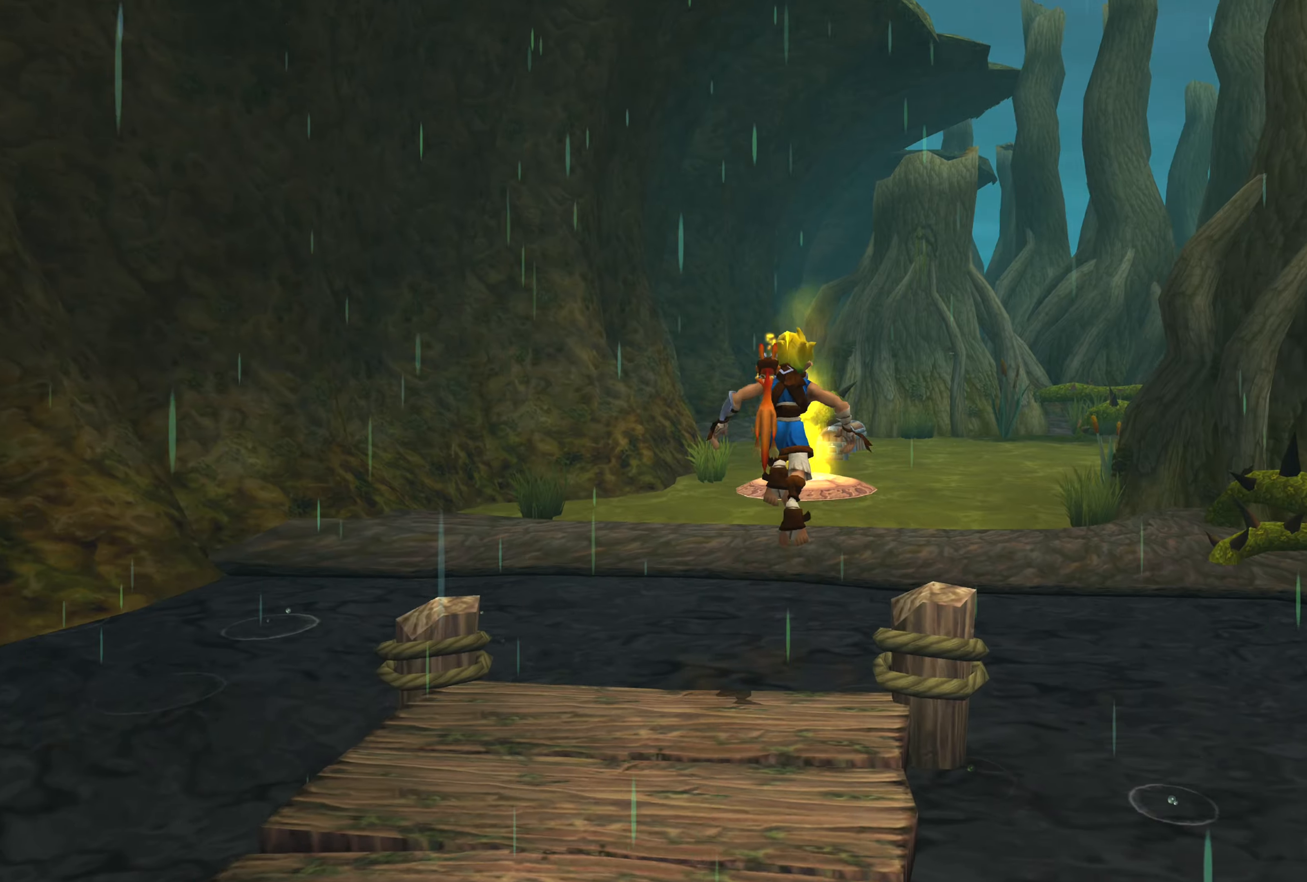
{"dt_ms": 500, "buttons": ["CROSS"], "left_stick": "up", "right_stick": "center", "events": [[84, "CROSS", "up"], [317, "CROSS", "down"]]}
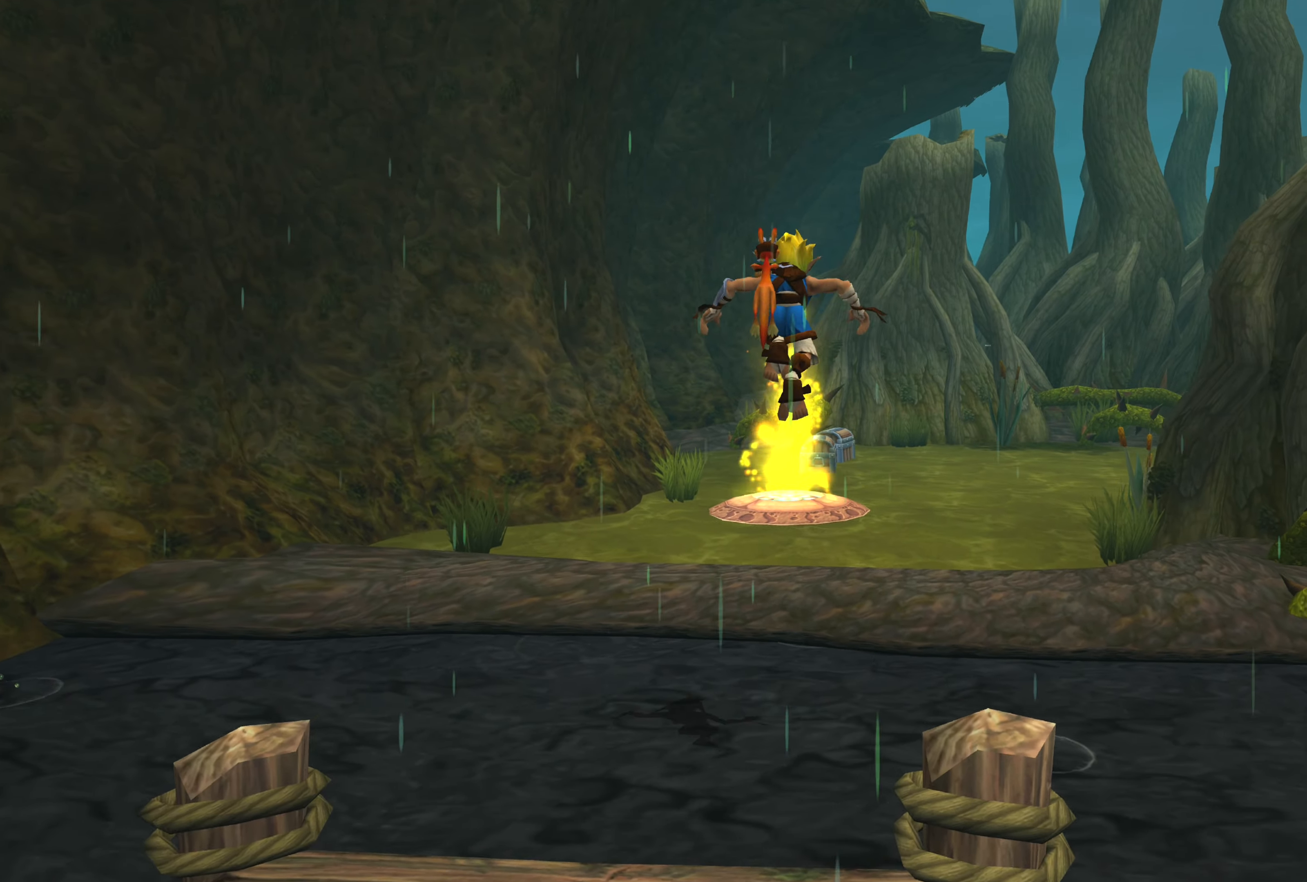
{"dt_ms": 500, "buttons": ["CIRCLE"], "left_stick": "up", "right_stick": "center", "events": [[34, "CROSS", "up"], [150, "CIRCLE", "down"]]}
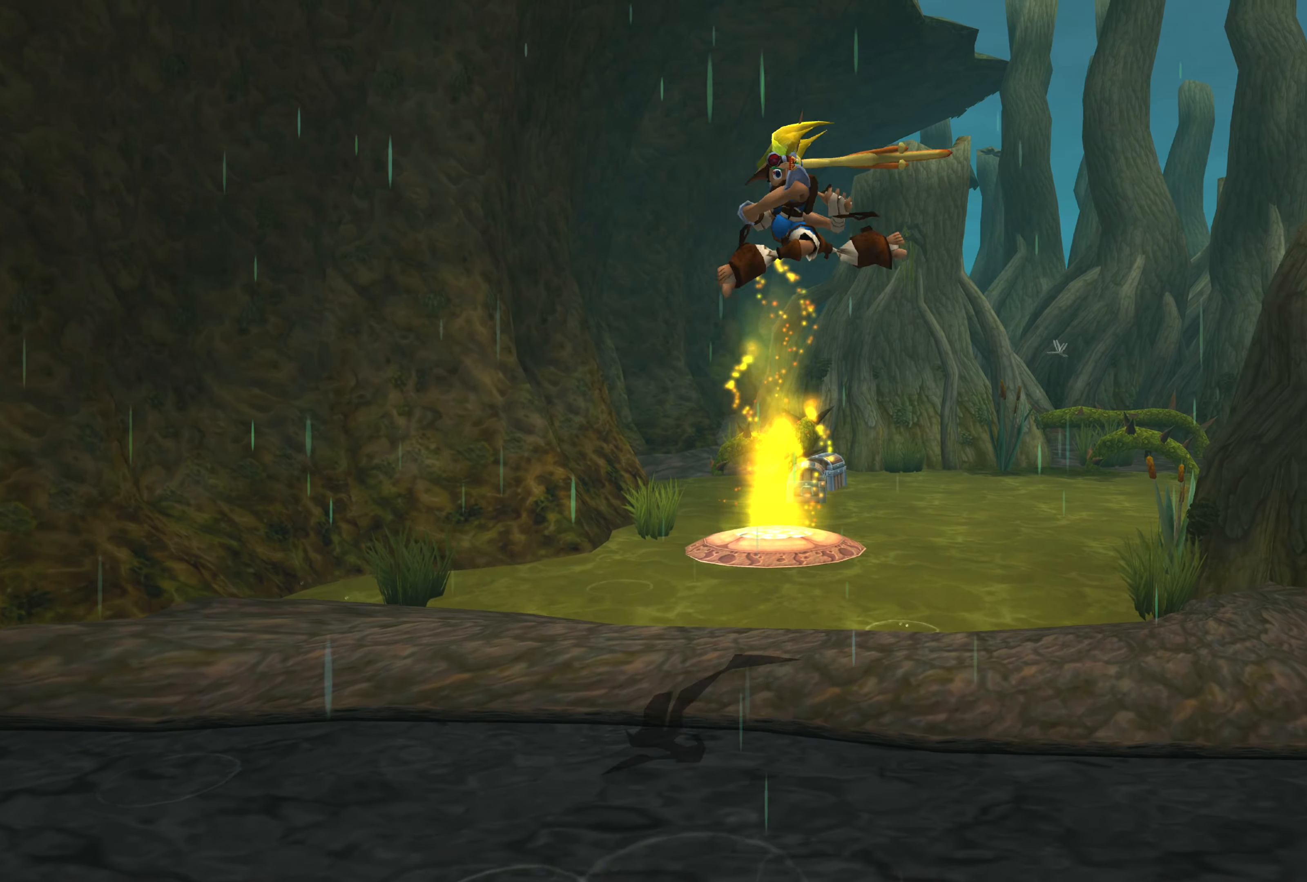
{"dt_ms": 500, "buttons": [], "left_stick": "up", "right_stick": "center", "events": [[367, "CIRCLE", "up"]]}
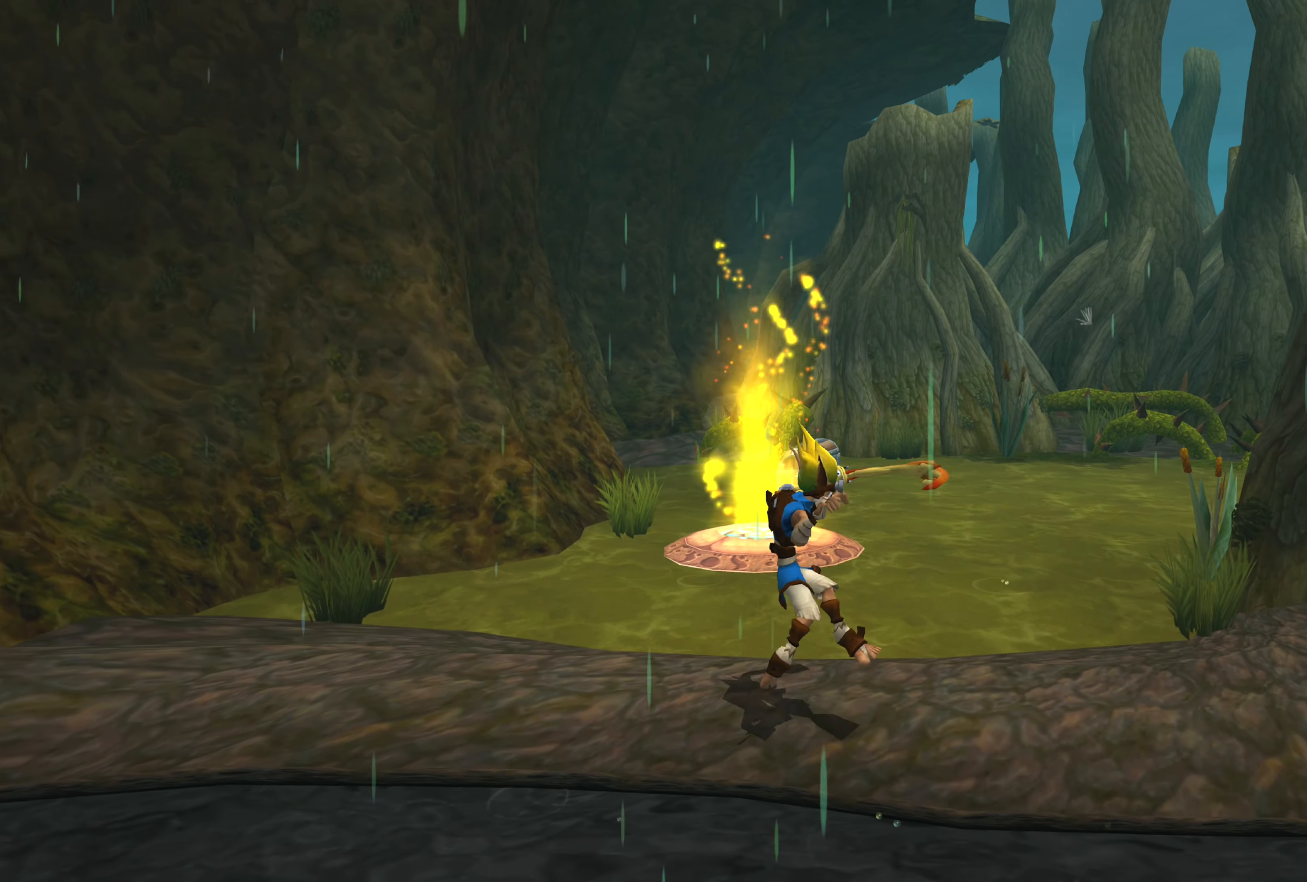
{"dt_ms": 500, "buttons": [], "left_stick": "up", "right_stick": "up-left", "events": [[317, "right_stick", "up-left"]]}
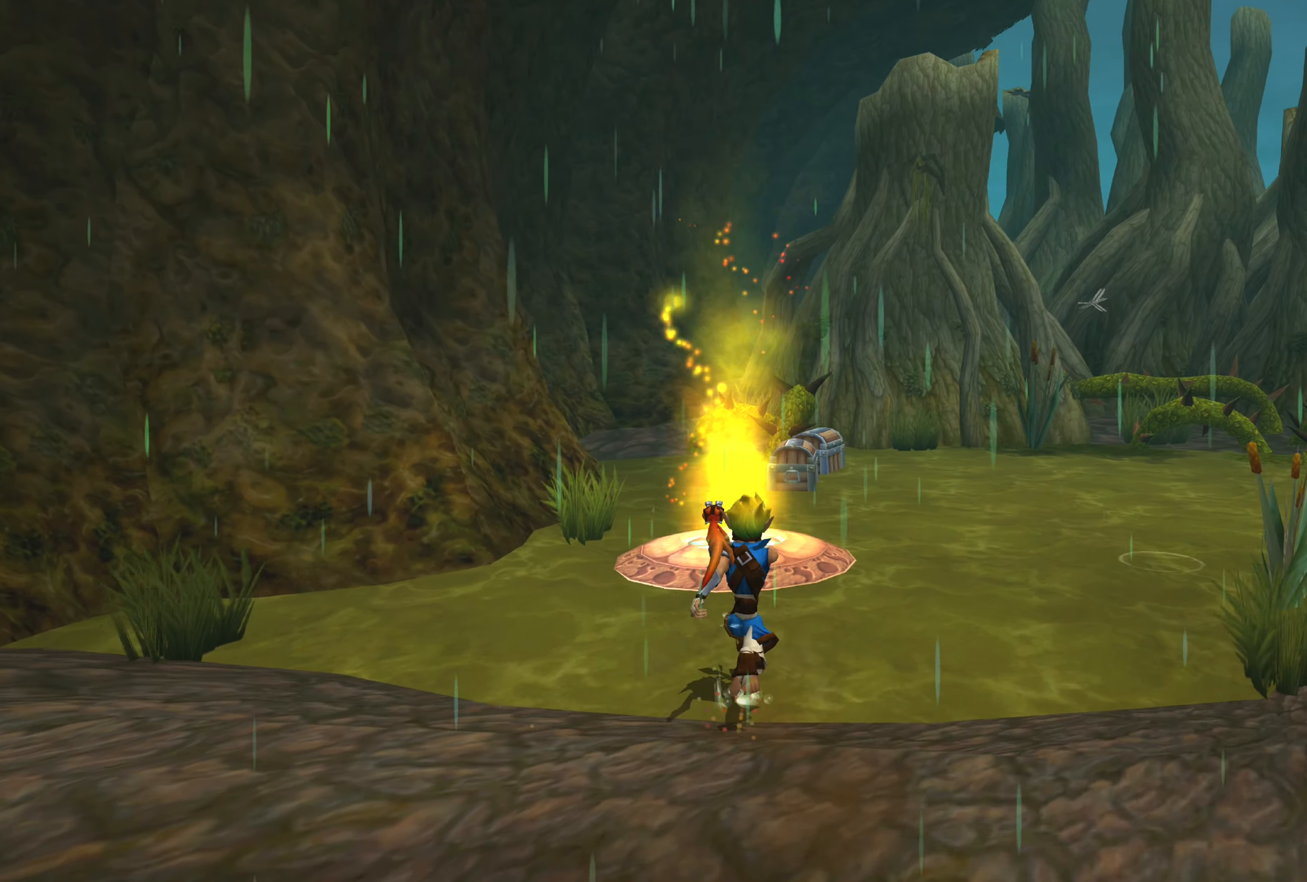
{"dt_ms": 500, "buttons": [], "left_stick": "up-right", "right_stick": "up-left", "events": [[367, "left_stick", "up-right"]]}
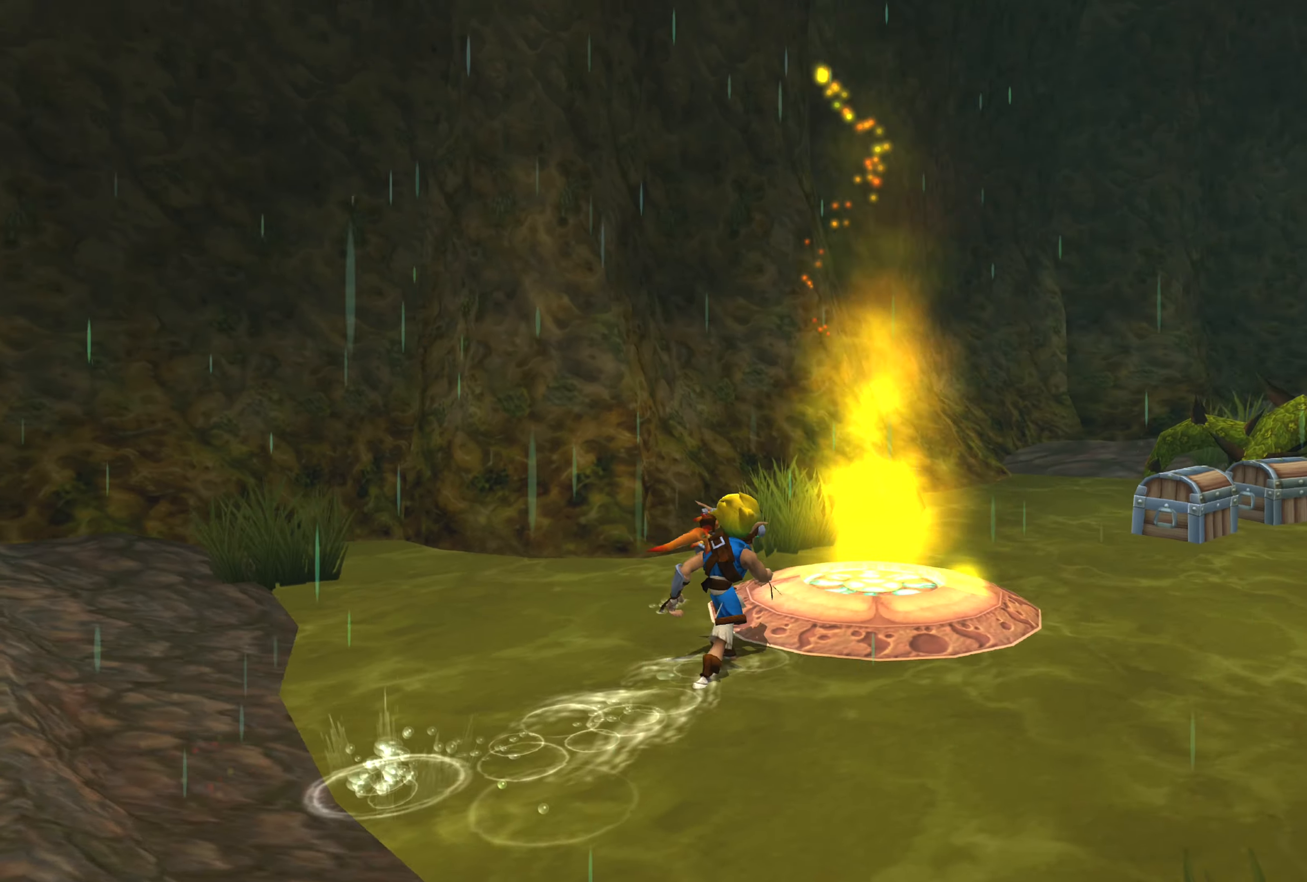
{"dt_ms": 500, "buttons": [], "left_stick": "left", "right_stick": "up-left", "events": [[167, "left_stick", "up-left"], [317, "left_stick", "left"]]}
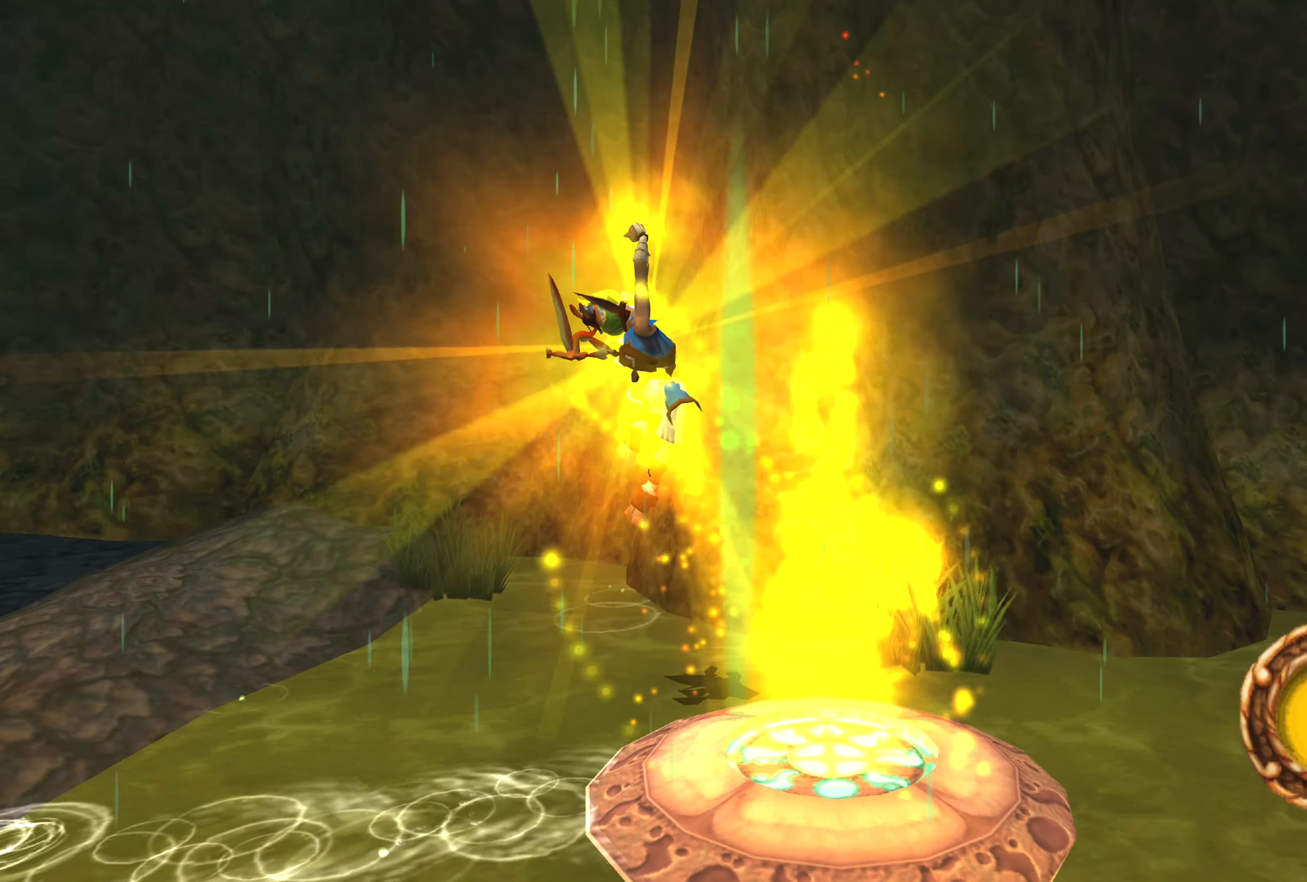
{"dt_ms": 500, "buttons": [], "left_stick": "up-left", "right_stick": "center", "events": [[150, "left_stick", "up-left"], [334, "right_stick", "center"]]}
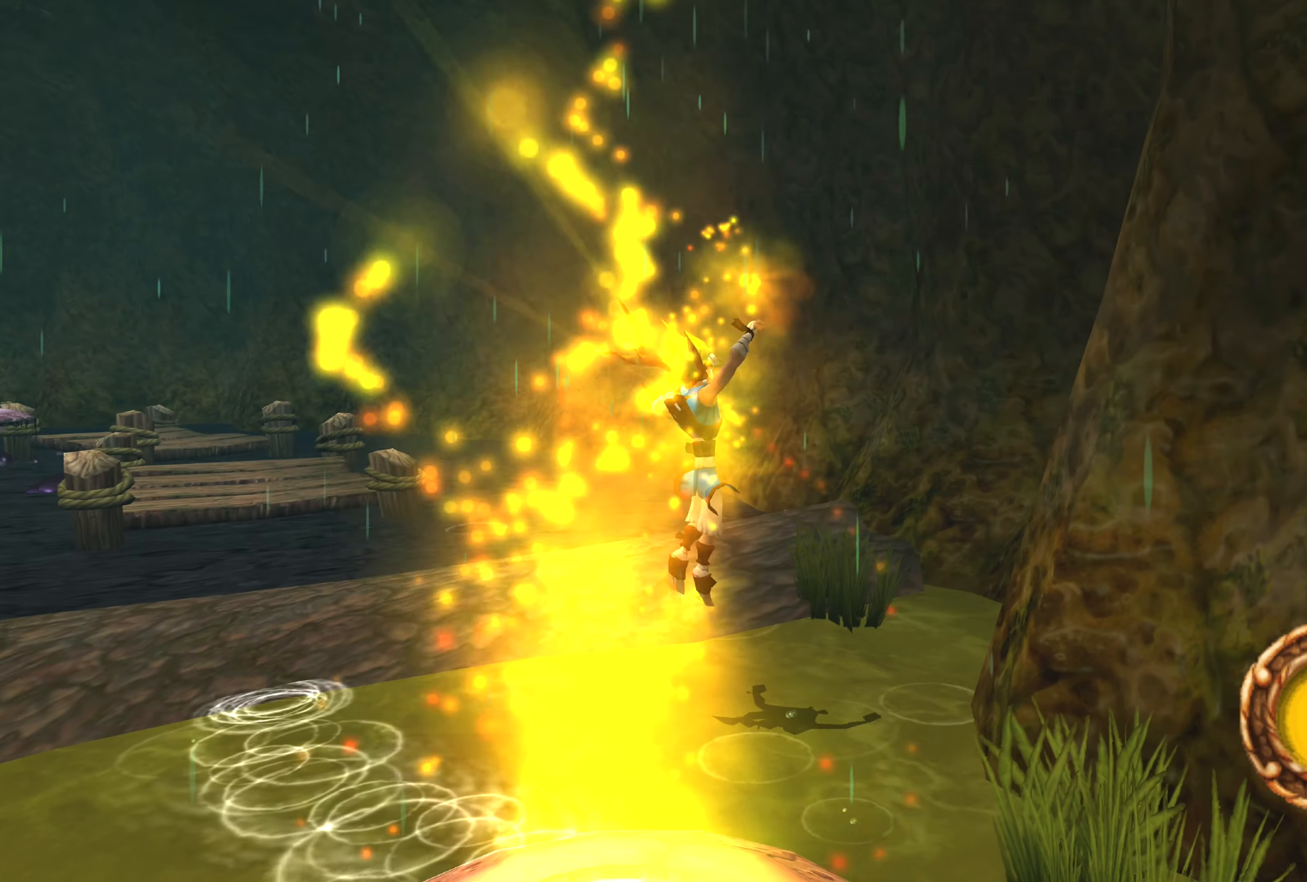
{"dt_ms": 500, "buttons": [], "left_stick": "up-left", "right_stick": "center", "events": []}
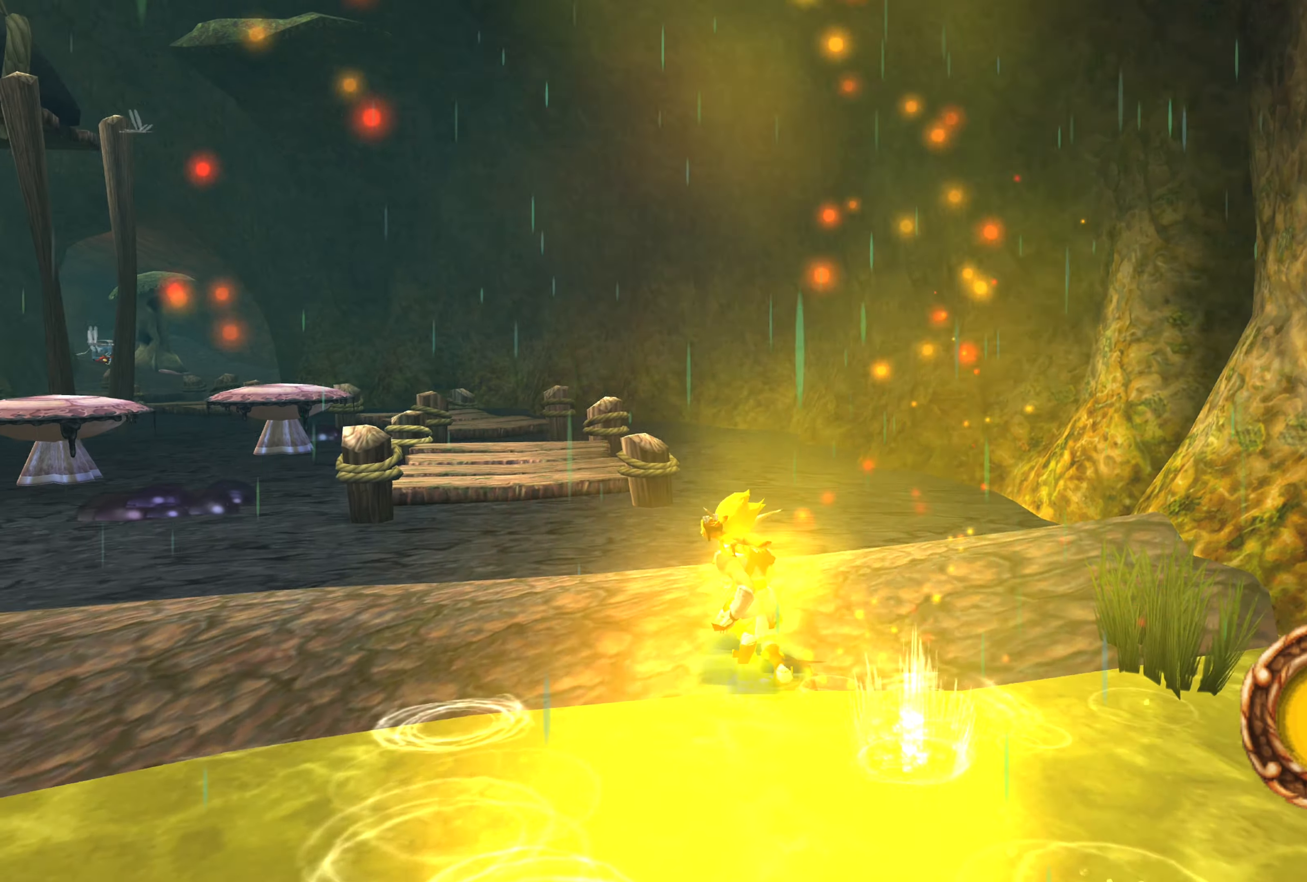
{"dt_ms": 500, "buttons": ["CROSS"], "left_stick": "up", "right_stick": "center", "events": [[134, "left_stick", "up"], [450, "CROSS", "down"]]}
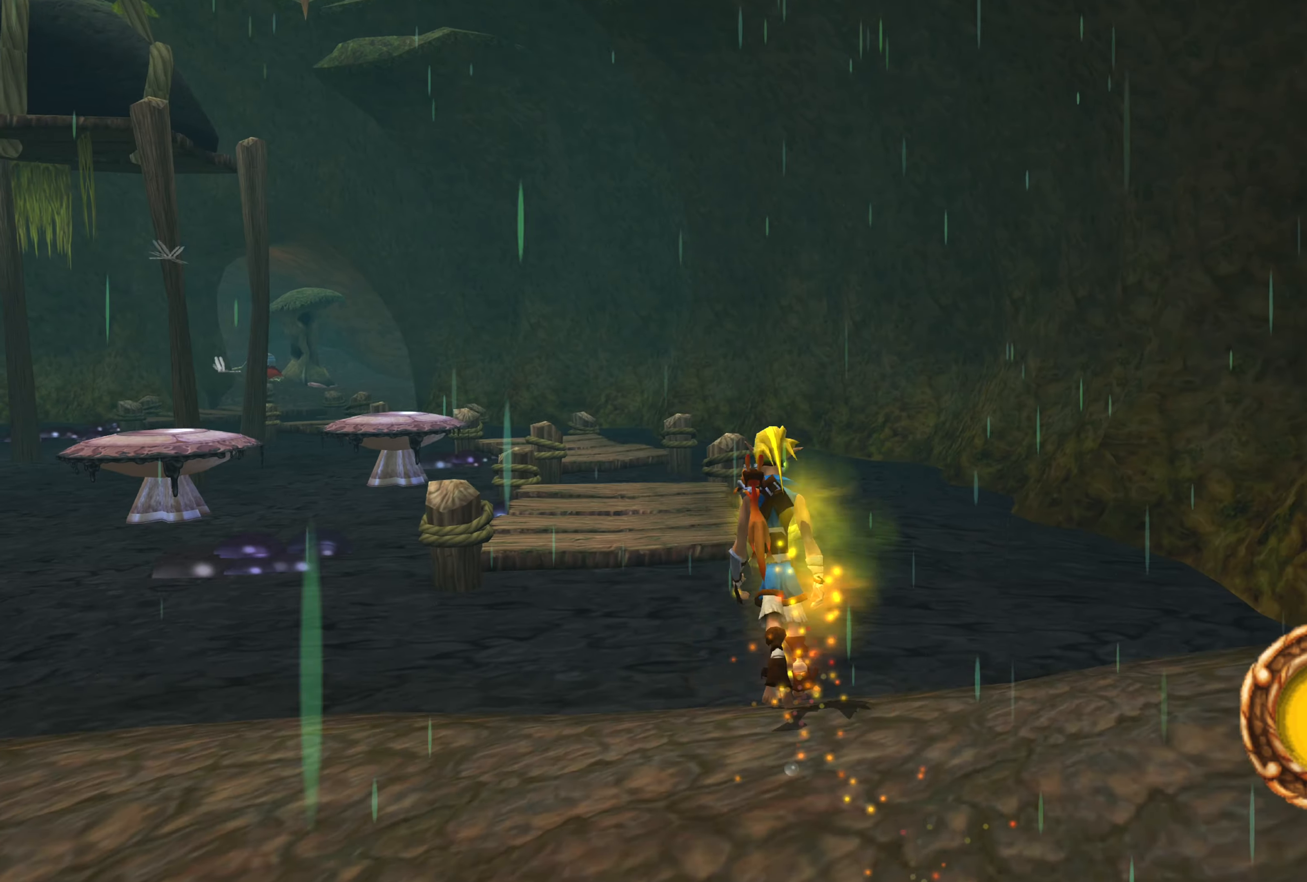
{"dt_ms": 500, "buttons": ["CROSS"], "left_stick": "up", "right_stick": "center", "events": [[184, "CROSS", "up"], [433, "CROSS", "down"]]}
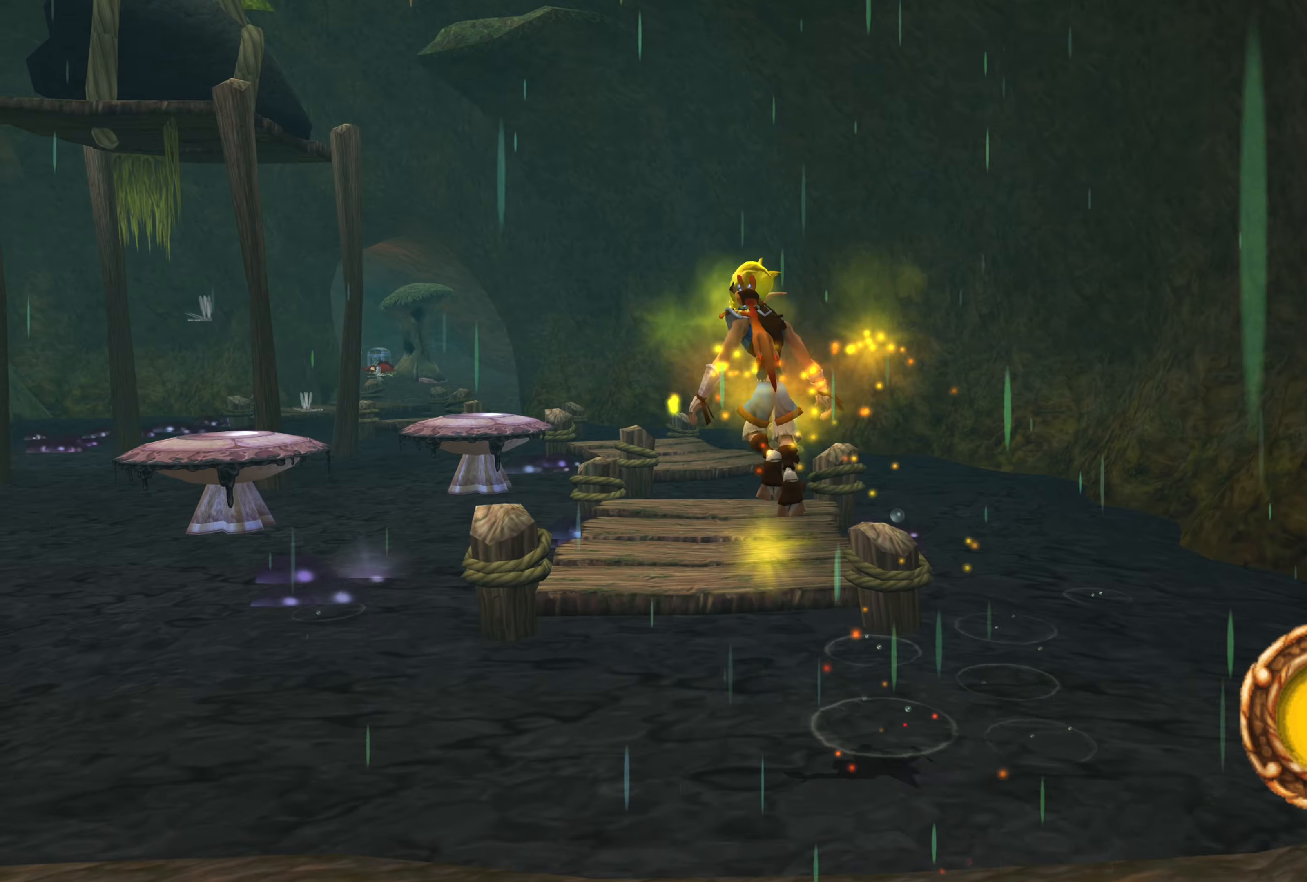
{"dt_ms": 500, "buttons": [], "left_stick": "up", "right_stick": "center", "events": [[100, "CROSS", "up"], [283, "CIRCLE", "down"], [400, "CIRCLE", "up"]]}
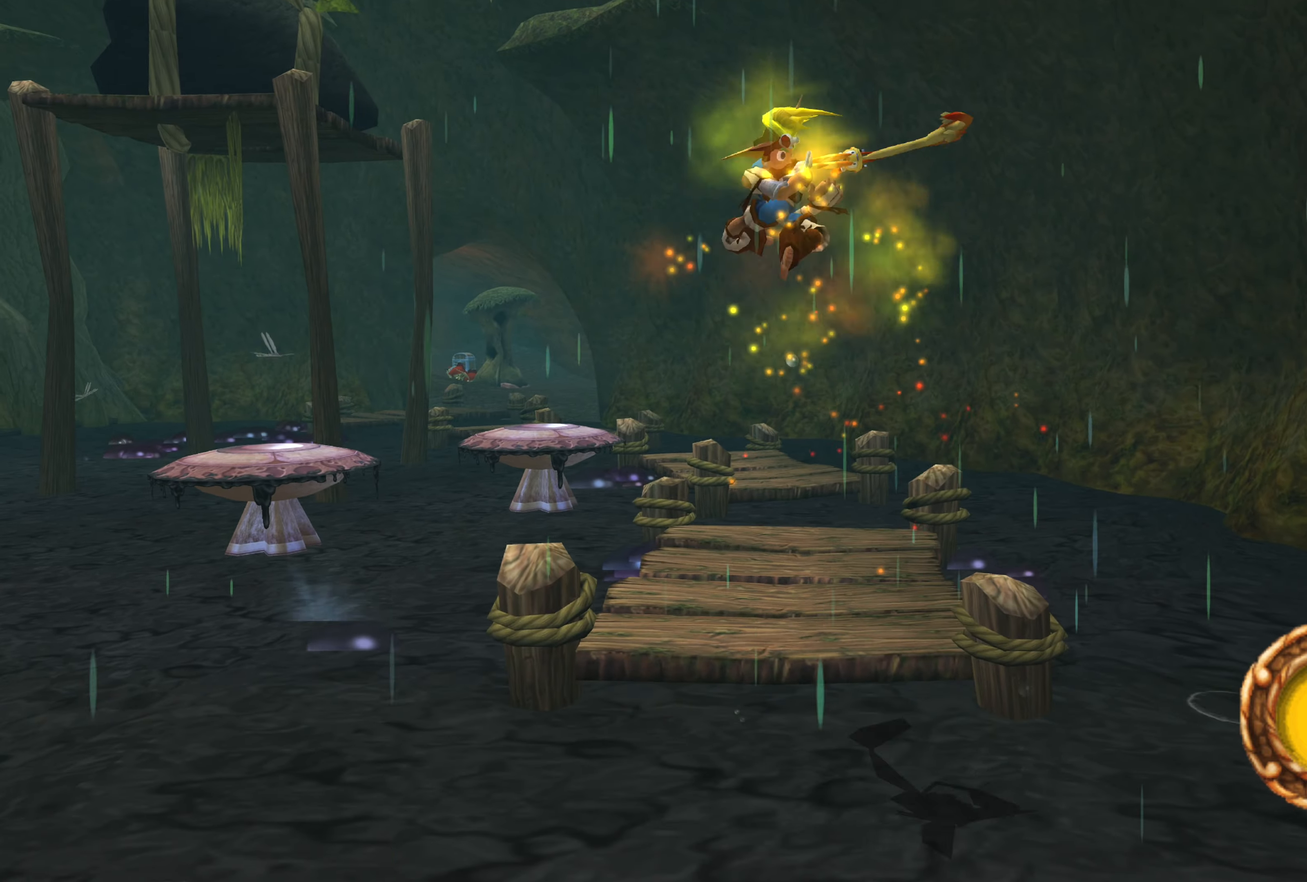
{"dt_ms": 500, "buttons": [], "left_stick": "up", "right_stick": "center", "events": []}
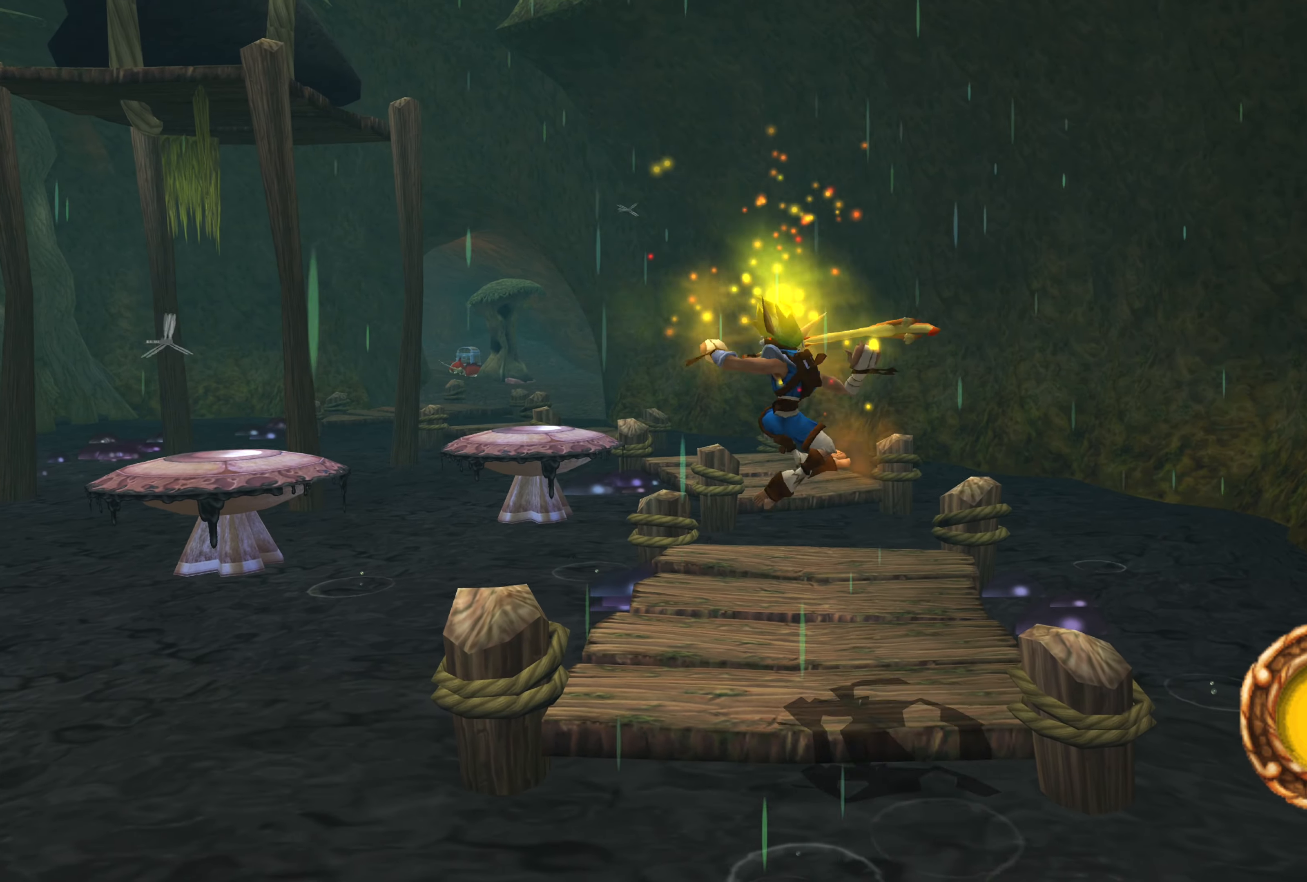
{"dt_ms": 500, "buttons": [], "left_stick": "up", "right_stick": "center", "events": []}
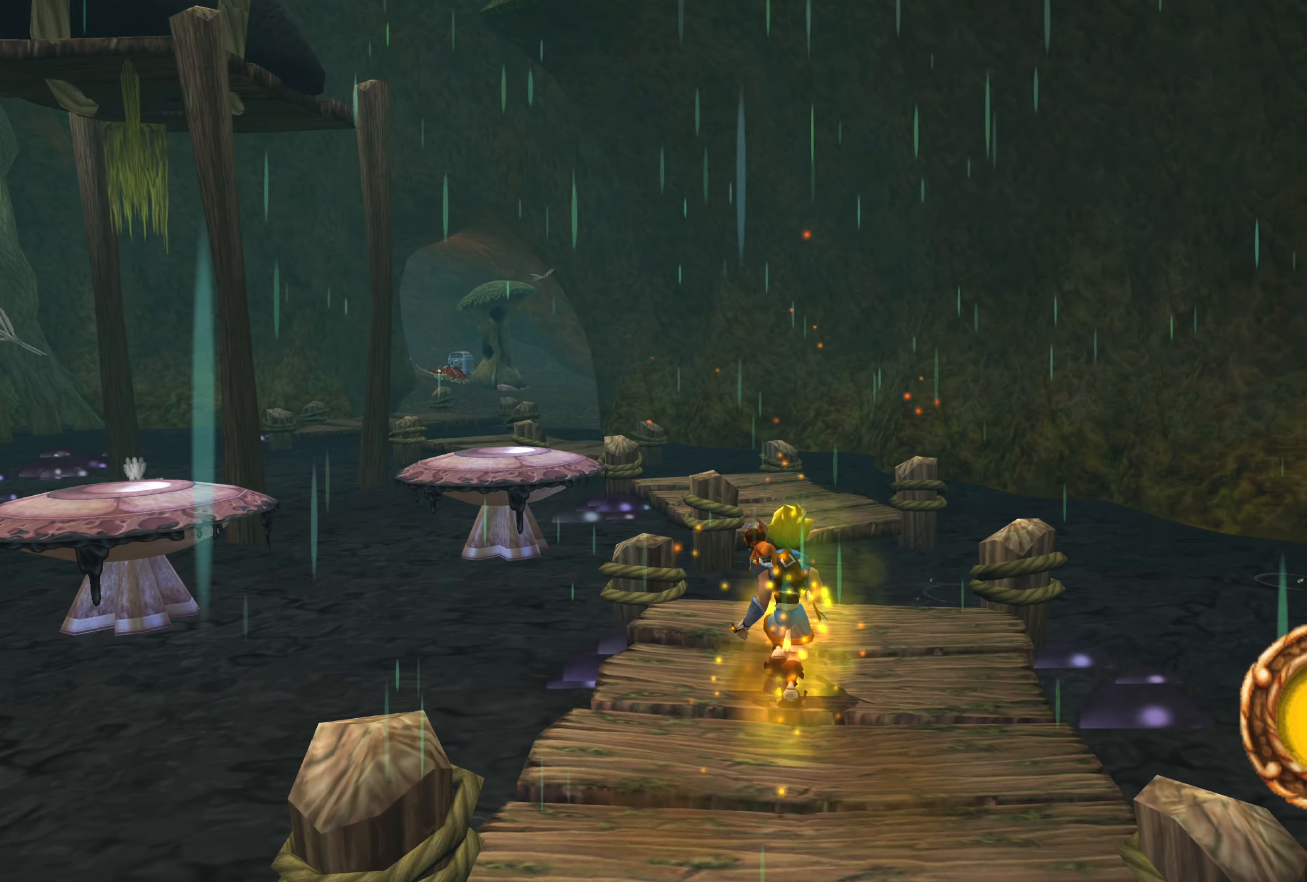
{"dt_ms": 500, "buttons": [], "left_stick": "up", "right_stick": "center", "events": [[233, "CROSS", "down"], [433, "CROSS", "up"]]}
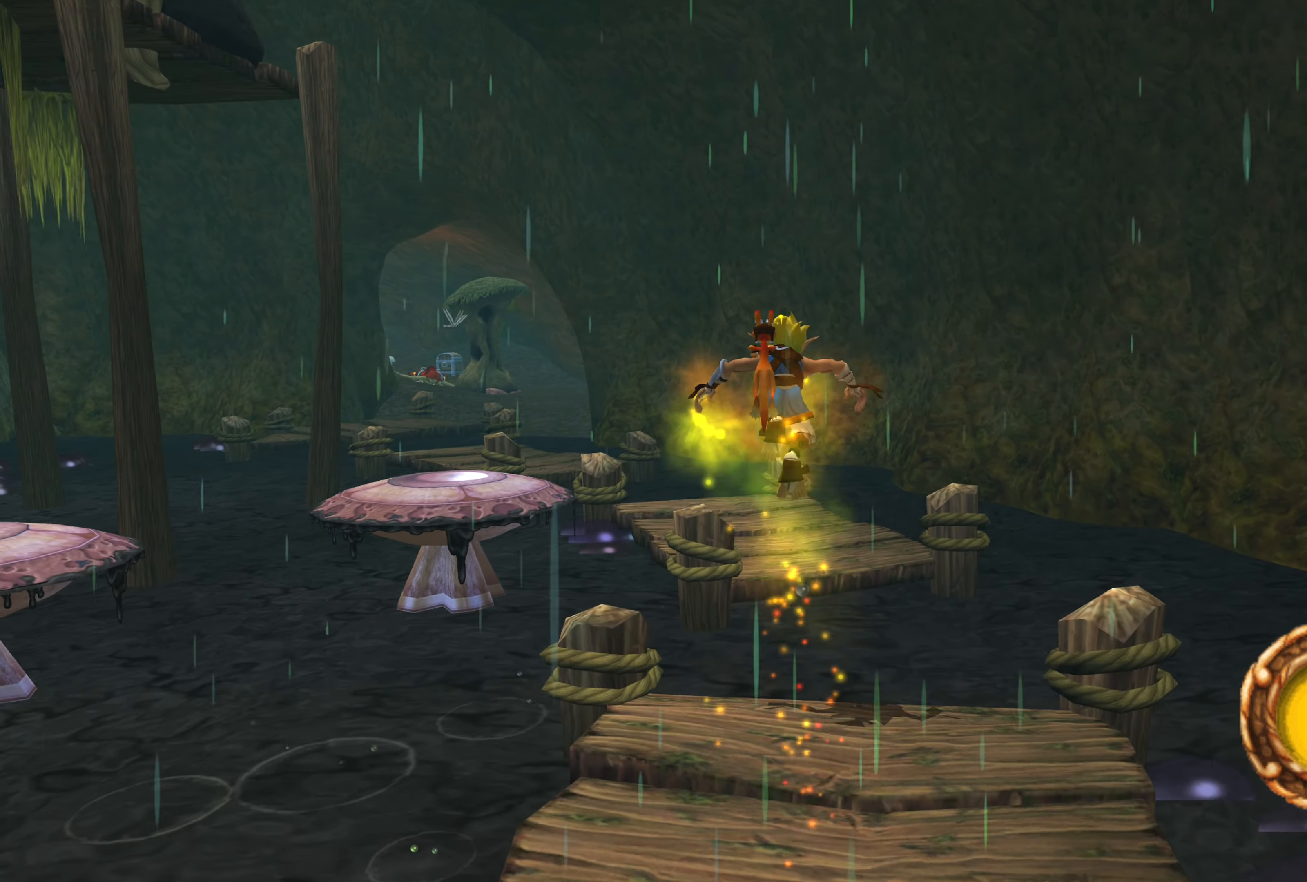
{"dt_ms": 500, "buttons": [], "left_stick": "up", "right_stick": "up-left", "events": [[83, "CROSS", "down"], [233, "CROSS", "up"], [433, "right_stick", "up-left"]]}
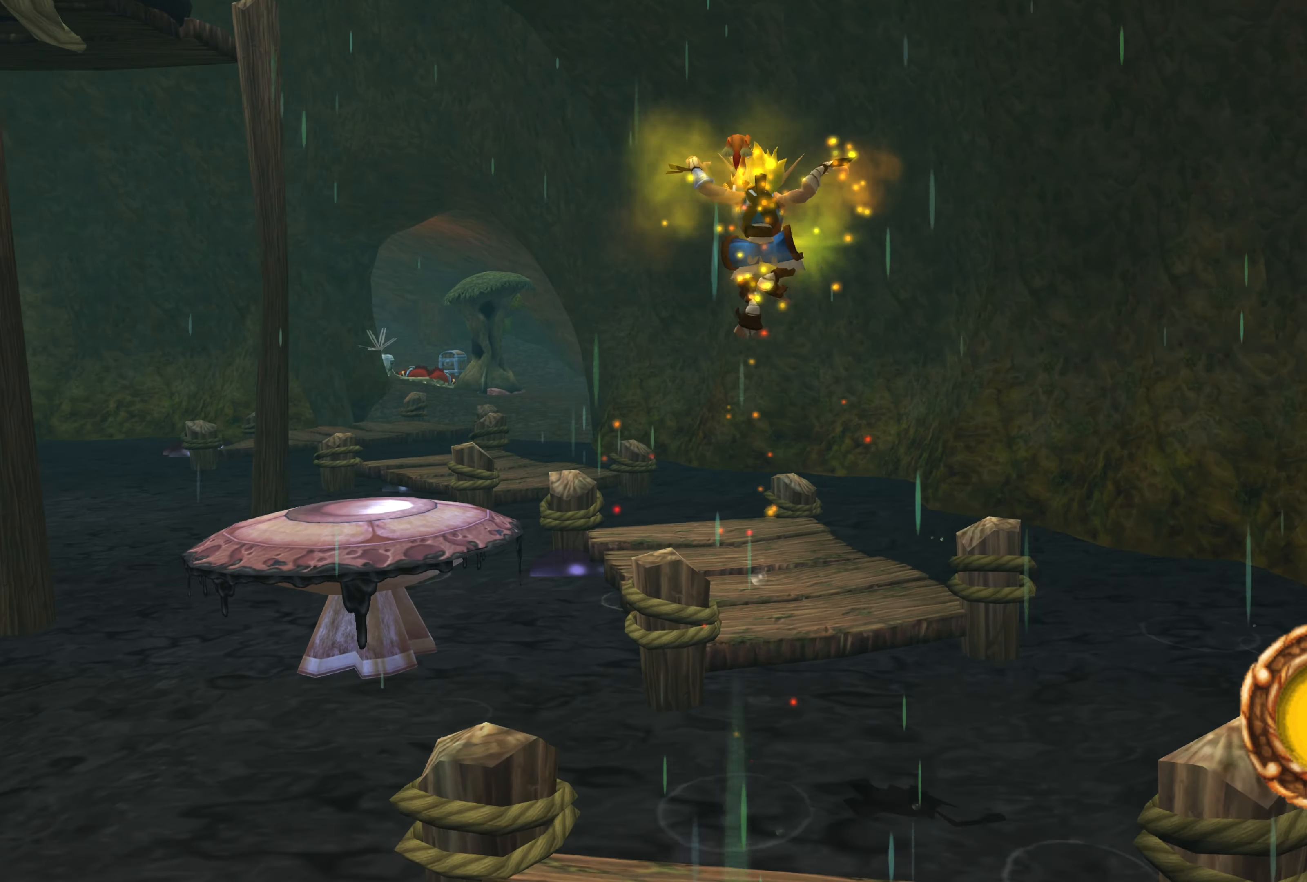
{"dt_ms": 500, "buttons": [], "left_stick": "up", "right_stick": "center", "events": [[150, "right_stick", "center"], [250, "CIRCLE", "down"], [366, "CIRCLE", "up"]]}
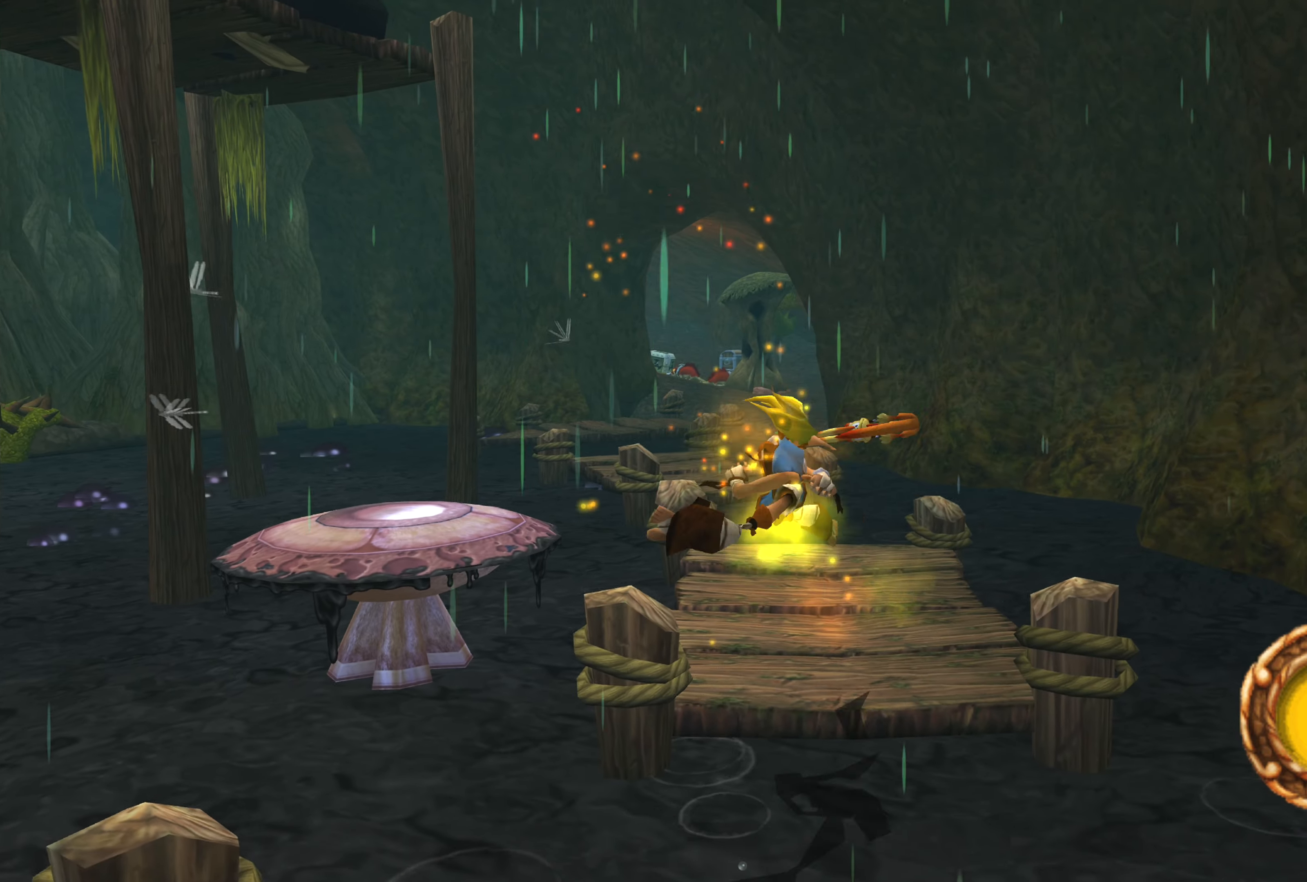
{"dt_ms": 500, "buttons": [], "left_stick": "center", "right_stick": "left", "events": [[166, "right_stick", "left"], [400, "left_stick", "center"]]}
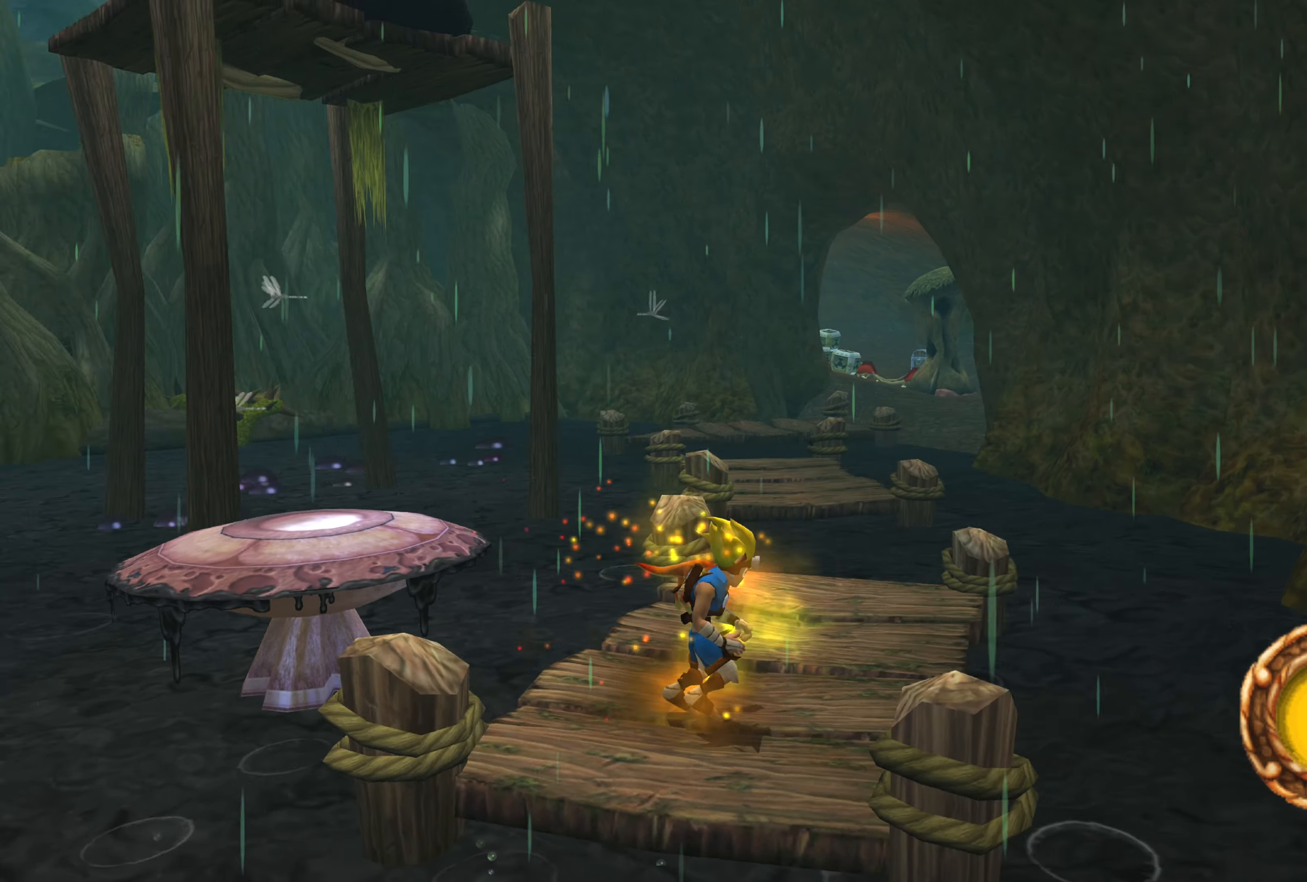
{"dt_ms": 500, "buttons": ["CROSS"], "left_stick": "up-left", "right_stick": "center", "events": [[50, "left_stick", "up-left"], [150, "right_stick", "center"], [266, "CROSS", "down"]]}
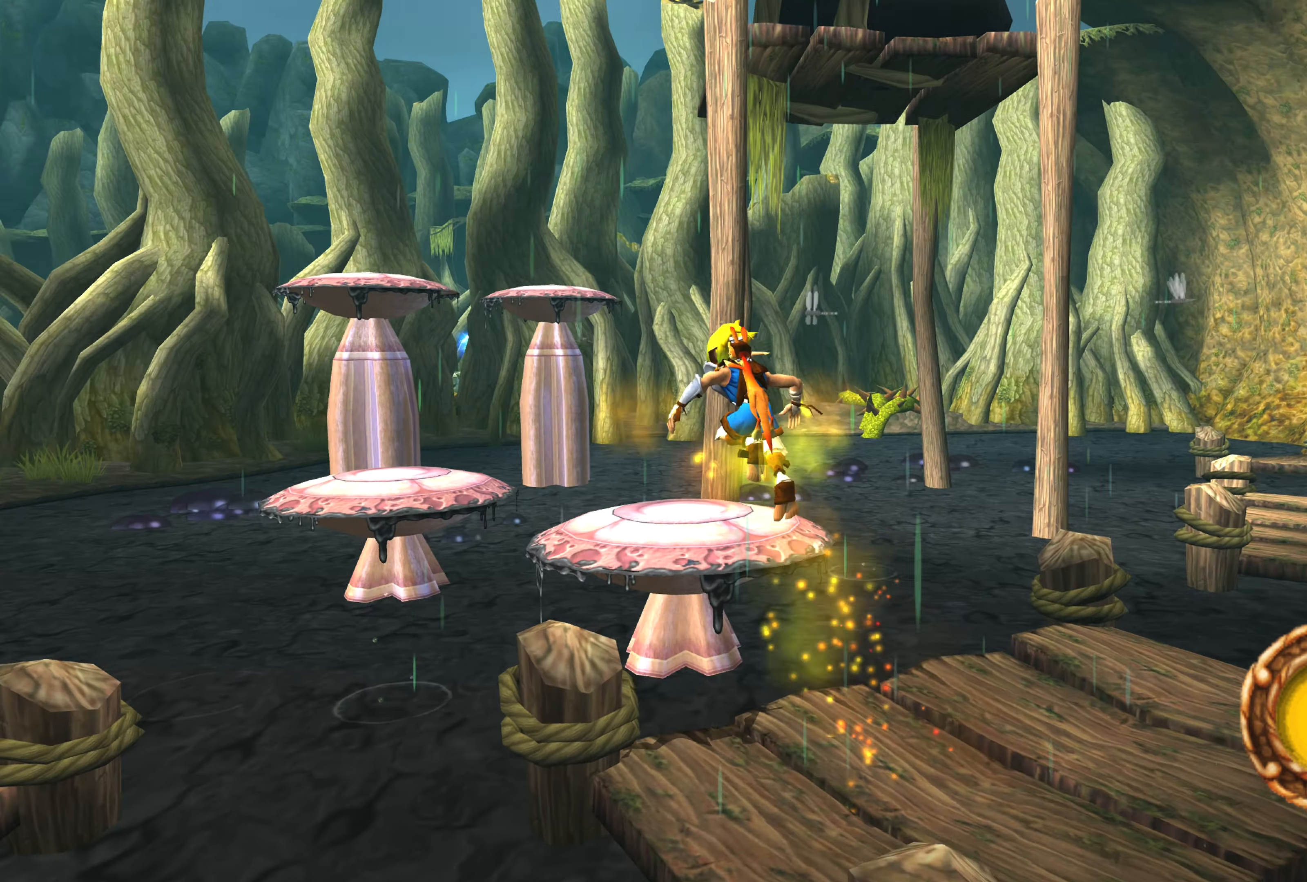
{"dt_ms": 500, "buttons": ["CROSS"], "left_stick": "up-left", "right_stick": "center", "events": [[33, "CROSS", "up"], [466, "CROSS", "down"]]}
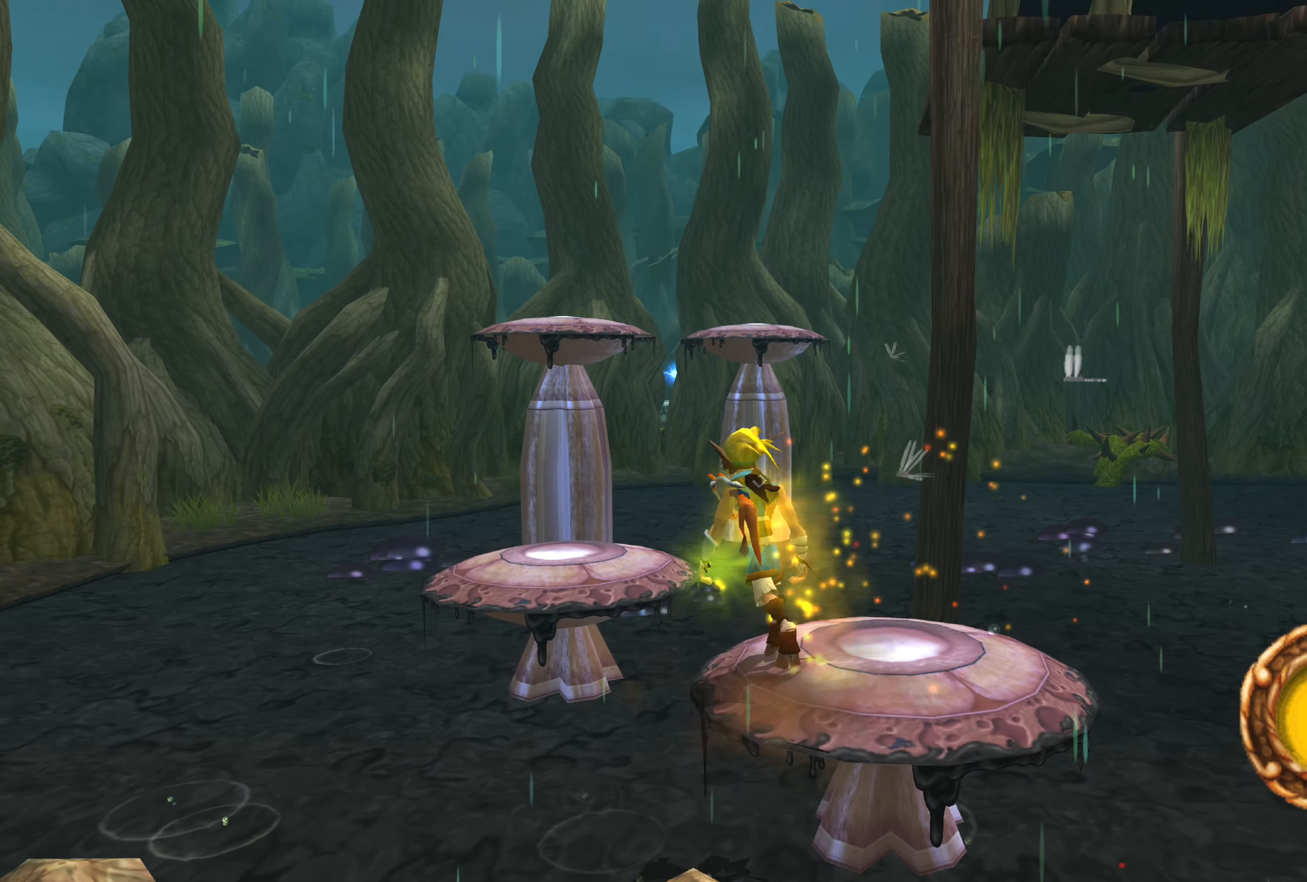
{"dt_ms": 500, "buttons": [], "left_stick": "up", "right_stick": "center", "events": [[216, "CROSS", "up"], [400, "left_stick", "up"]]}
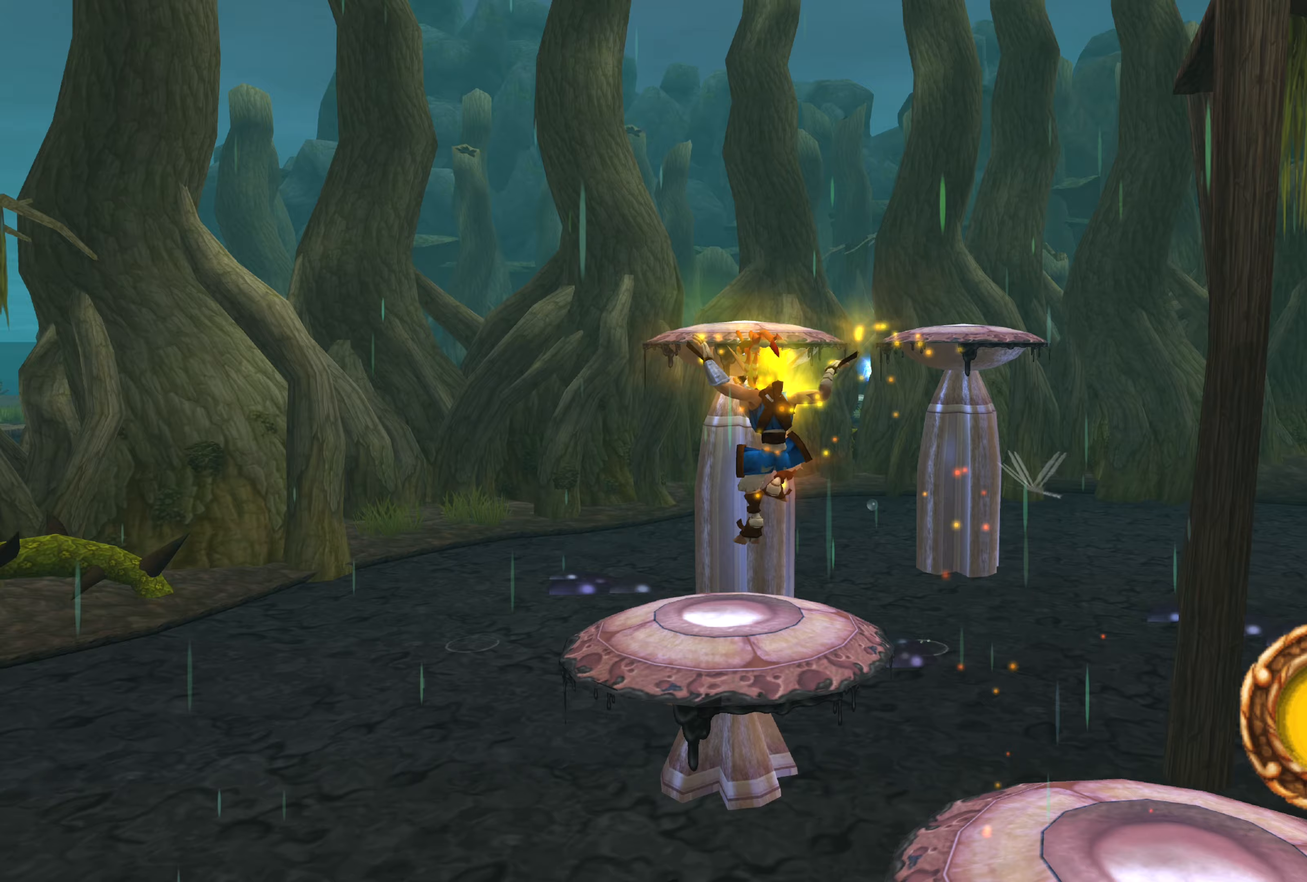
{"dt_ms": 500, "buttons": [], "left_stick": "up", "right_stick": "center", "events": [[267, "CROSS", "down"], [500, "CROSS", "up"]]}
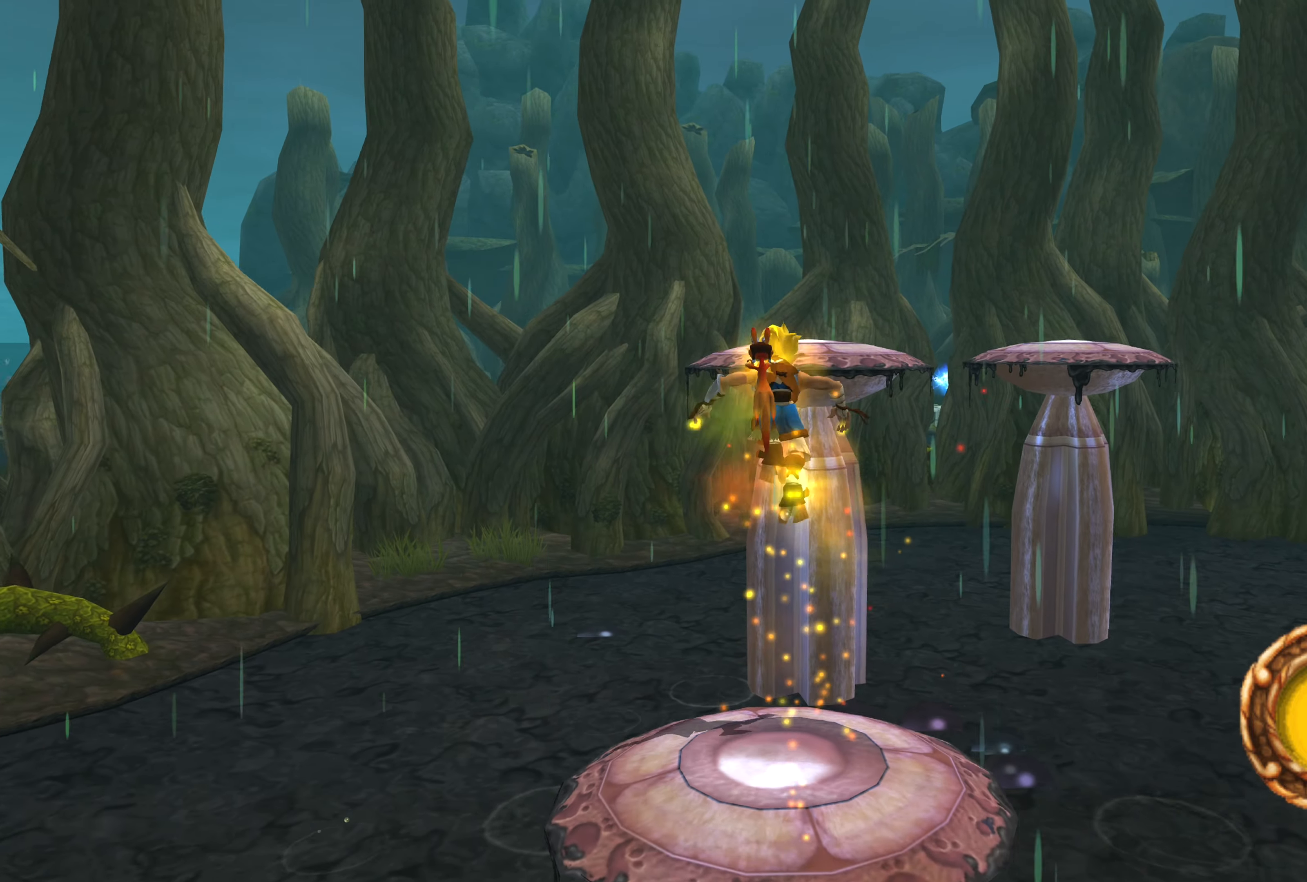
{"dt_ms": 500, "buttons": [], "left_stick": "up", "right_stick": "center", "events": [[133, "CROSS", "down"], [333, "CROSS", "up"]]}
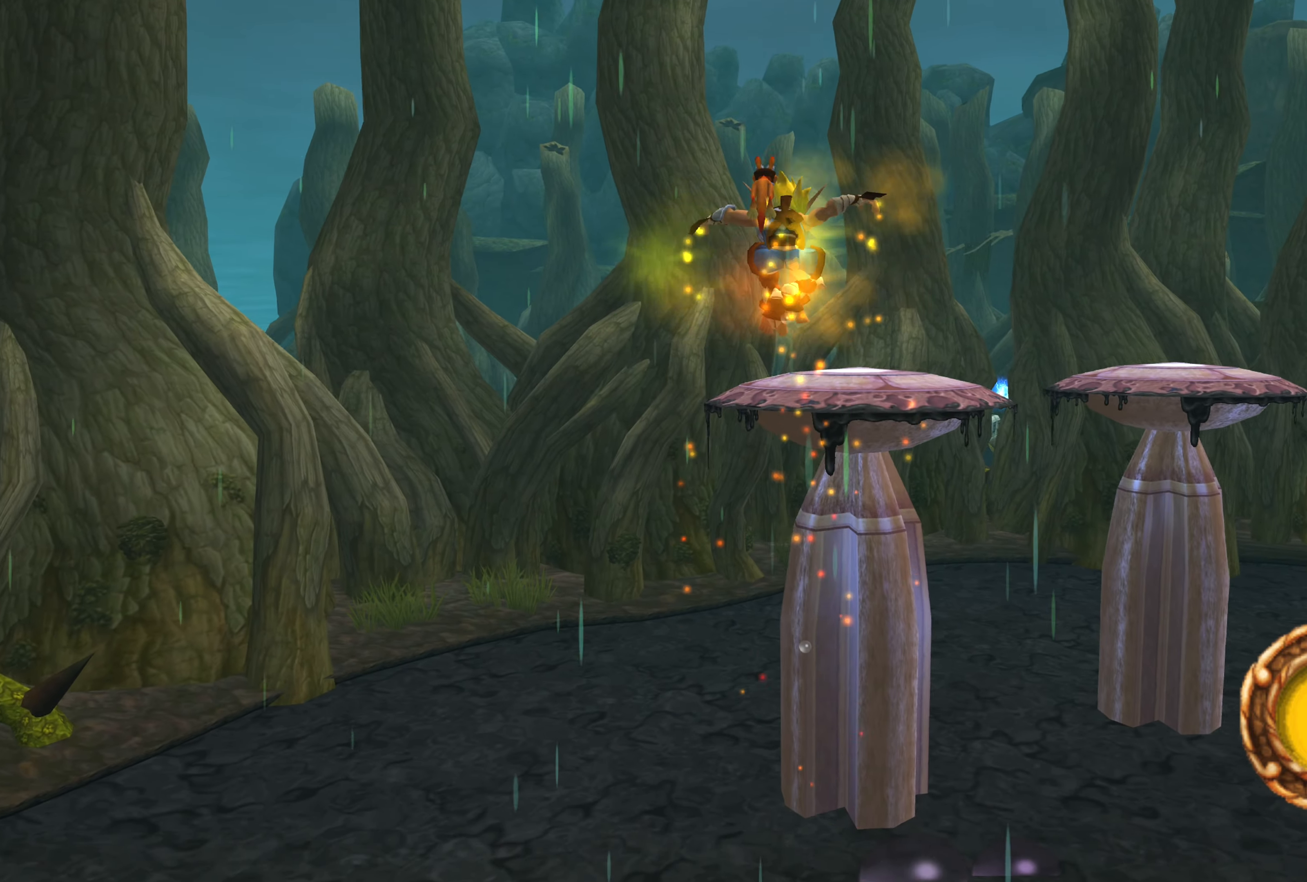
{"dt_ms": 500, "buttons": ["CROSS"], "left_stick": "up", "right_stick": "center", "events": [[467, "CROSS", "down"]]}
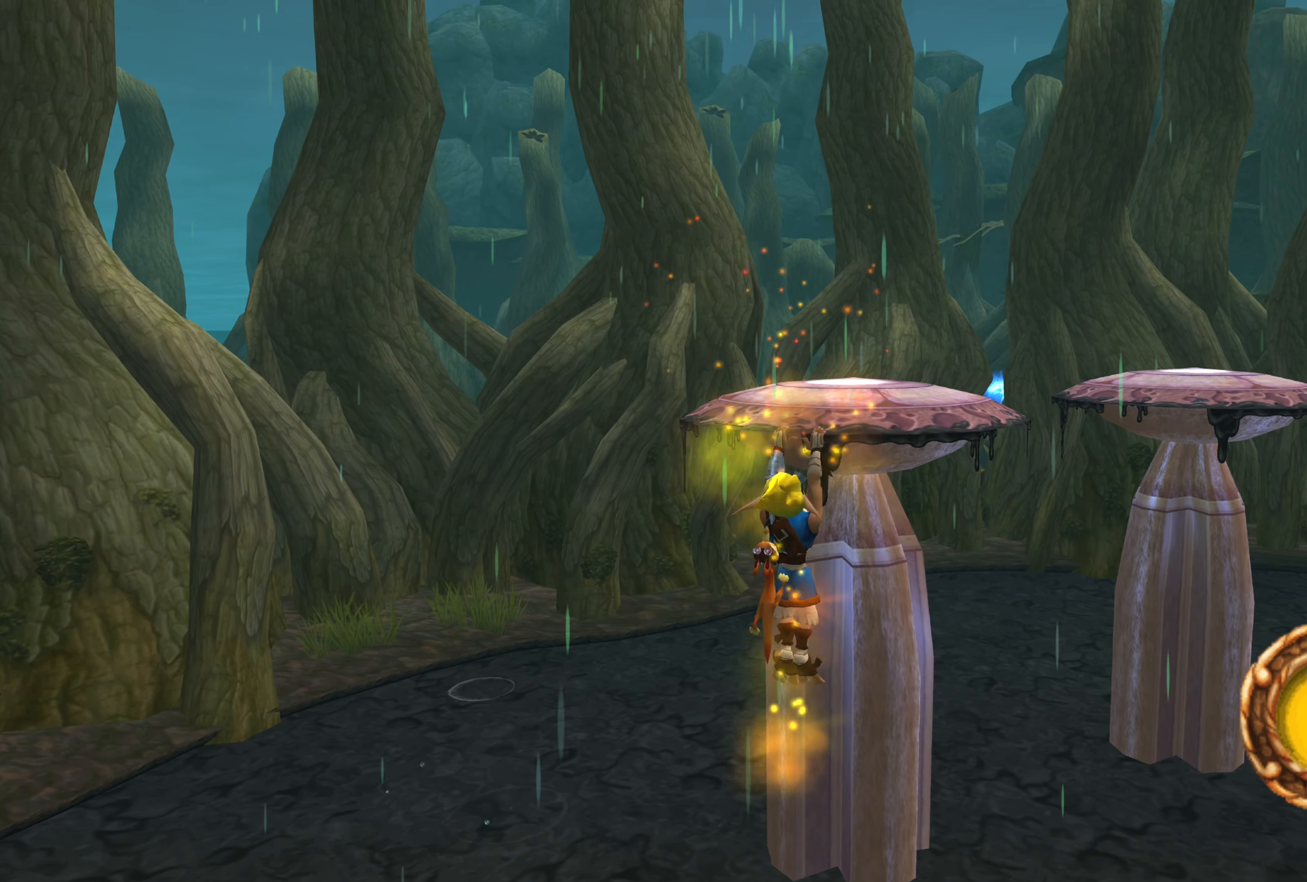
{"dt_ms": 500, "buttons": [], "left_stick": "up-right", "right_stick": "center", "events": [[150, "CROSS", "up"], [433, "left_stick", "up-right"]]}